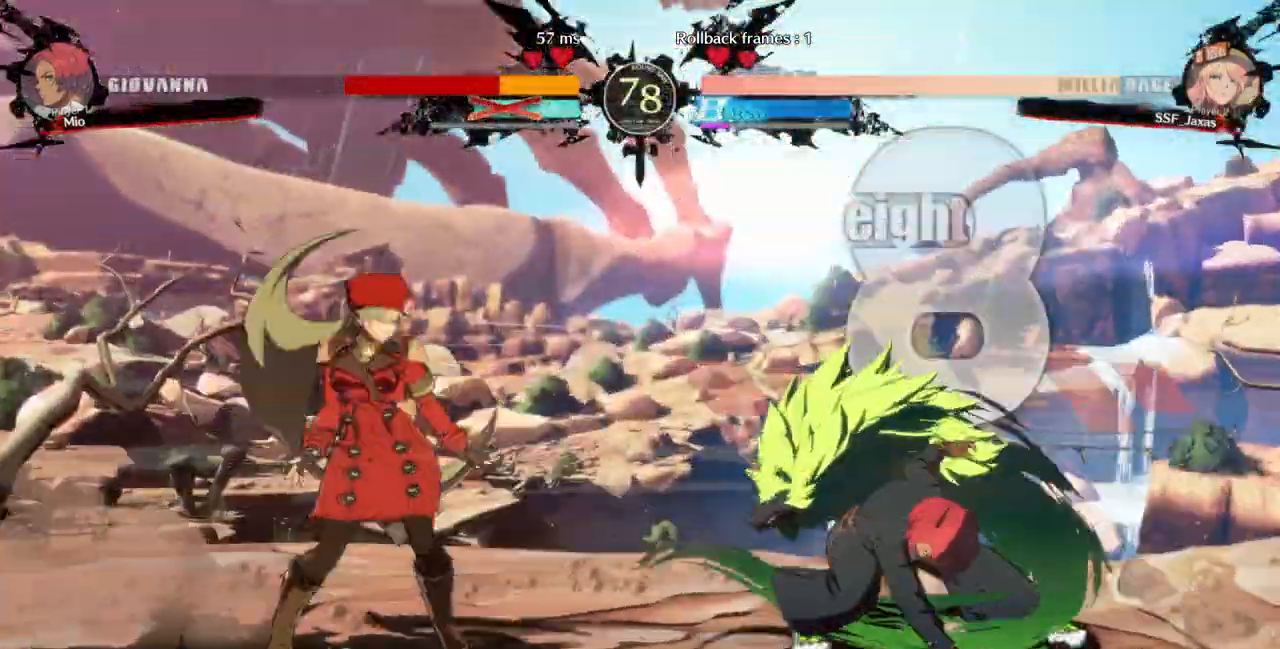
Gameplay with a controller (arcade stick); each line is a JSON object with the inputs held at the frame after it. "events" lists button and stick changes between this image and that frame as [ms after this image, input, new state], when the widget could be followed in between. Not read: L3 R3 SELECT START.
{"buttons": ["TRIANGLE", "DPAD_LEFT"], "events": [[267, "DPAD_UP", "down"], [333, "TRIANGLE", "down"], [367, "DPAD_UP", "up"]]}
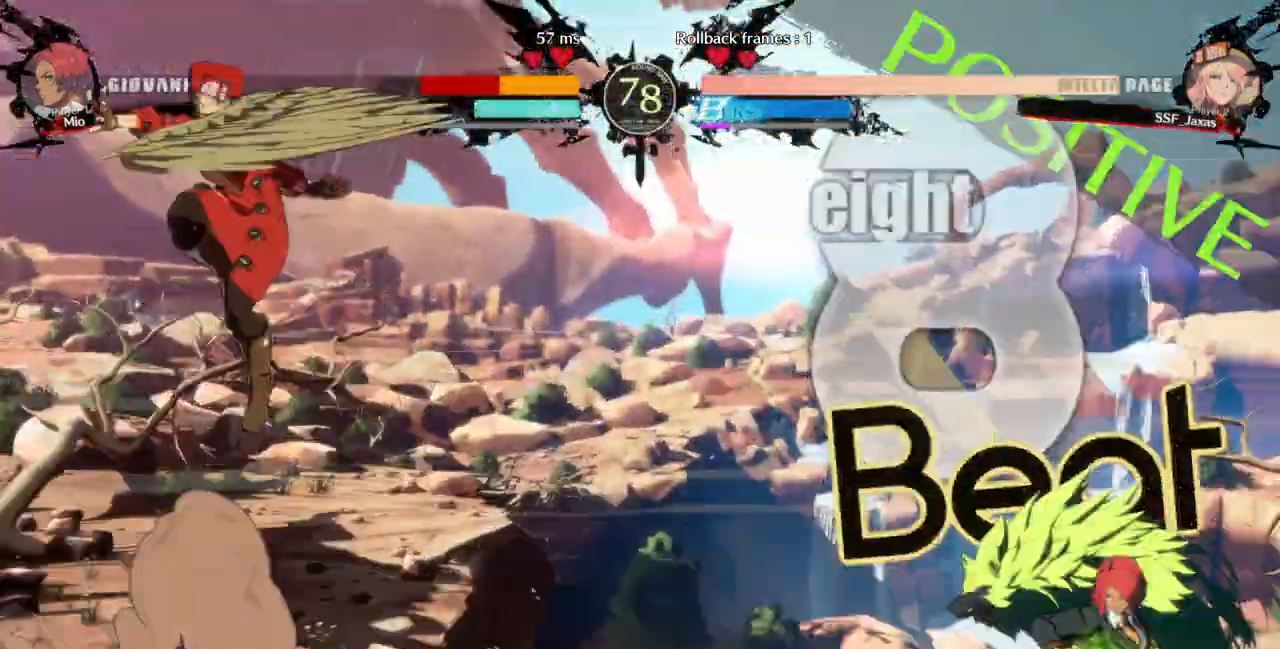
{"buttons": ["DPAD_LEFT"], "events": [[33, "TRIANGLE", "up"], [100, "DPAD_LEFT", "up"], [367, "DPAD_LEFT", "down"], [433, "DPAD_LEFT", "up"], [467, "DPAD_LEFT", "down"]]}
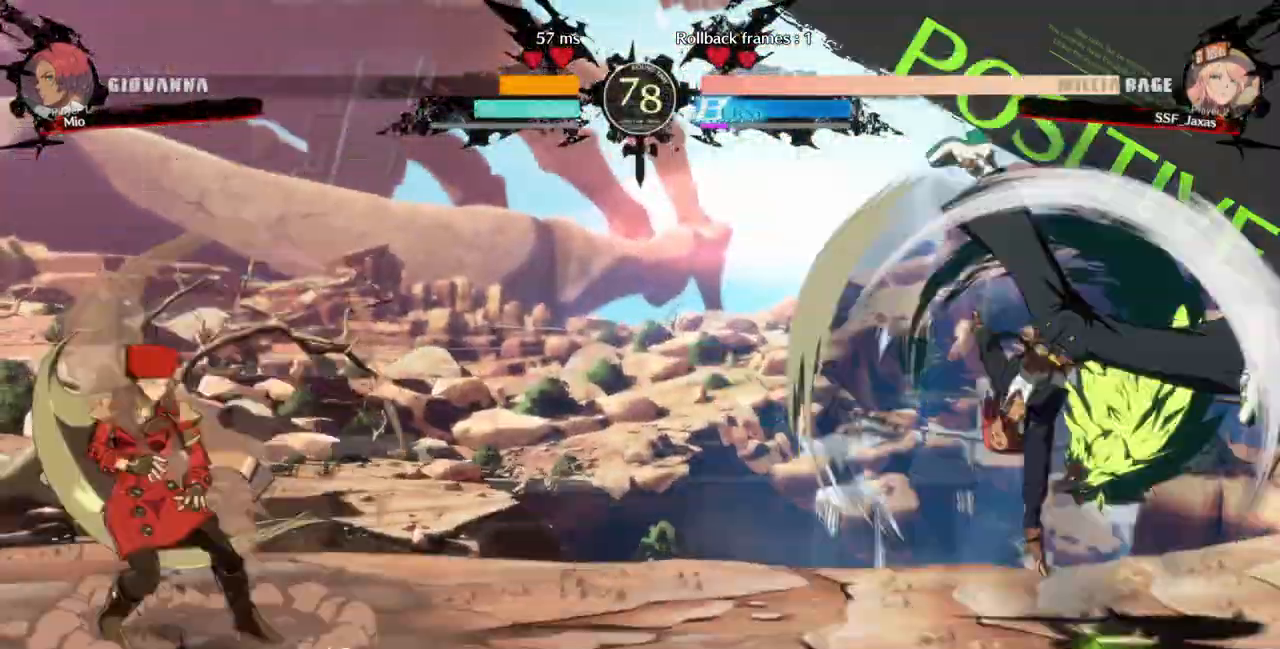
{"buttons": ["DPAD_RIGHT"], "events": [[33, "DPAD_LEFT", "up"], [67, "DPAD_LEFT", "down"], [300, "DPAD_LEFT", "up"], [300, "DPAD_RIGHT", "down"]]}
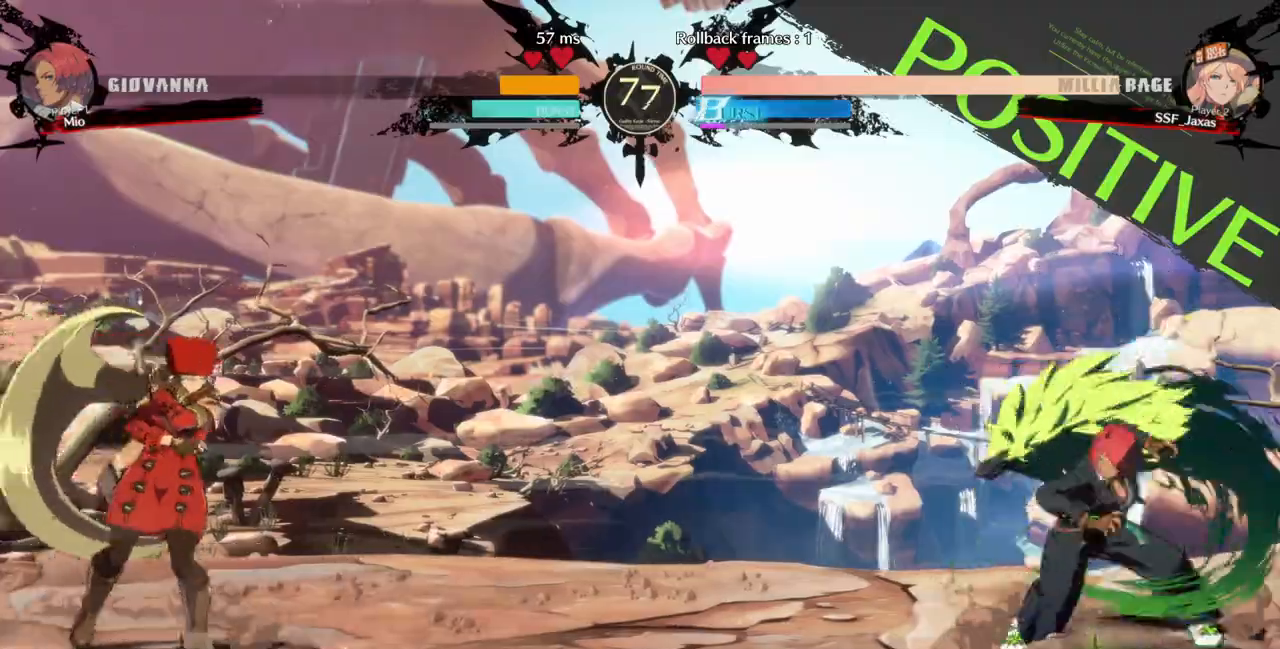
{"buttons": ["TRIANGLE"], "events": [[200, "DPAD_RIGHT", "up"], [233, "DPAD_LEFT", "down"], [333, "DPAD_UP", "down"], [400, "TRIANGLE", "down"], [433, "DPAD_UP", "up"], [500, "DPAD_LEFT", "up"]]}
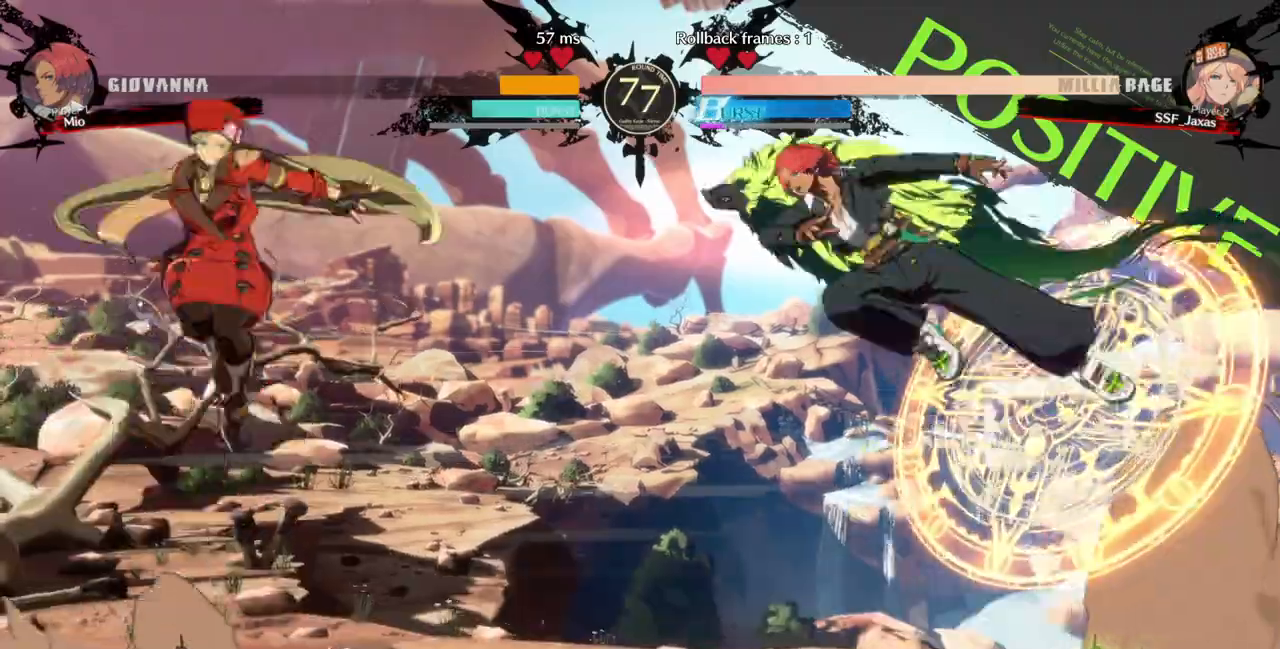
{"buttons": ["L1"]}
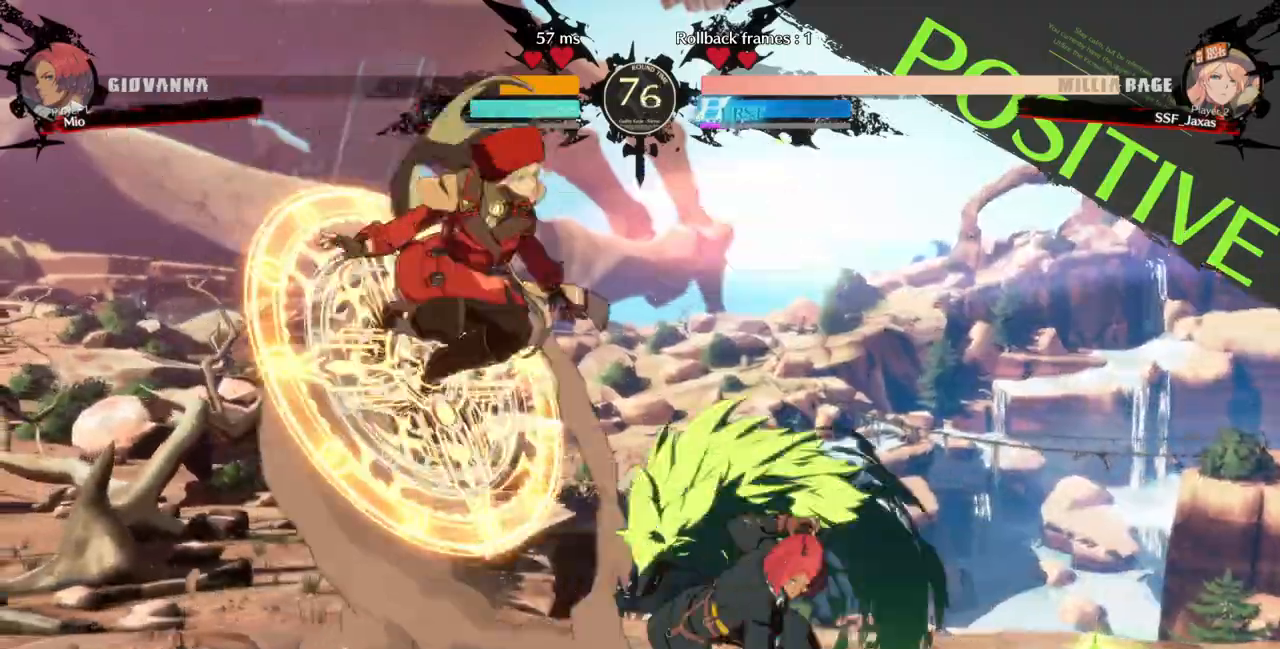
{"buttons": [], "events": [[33, "L1", "up"], [233, "R1", "down"], [367, "R1", "up"]]}
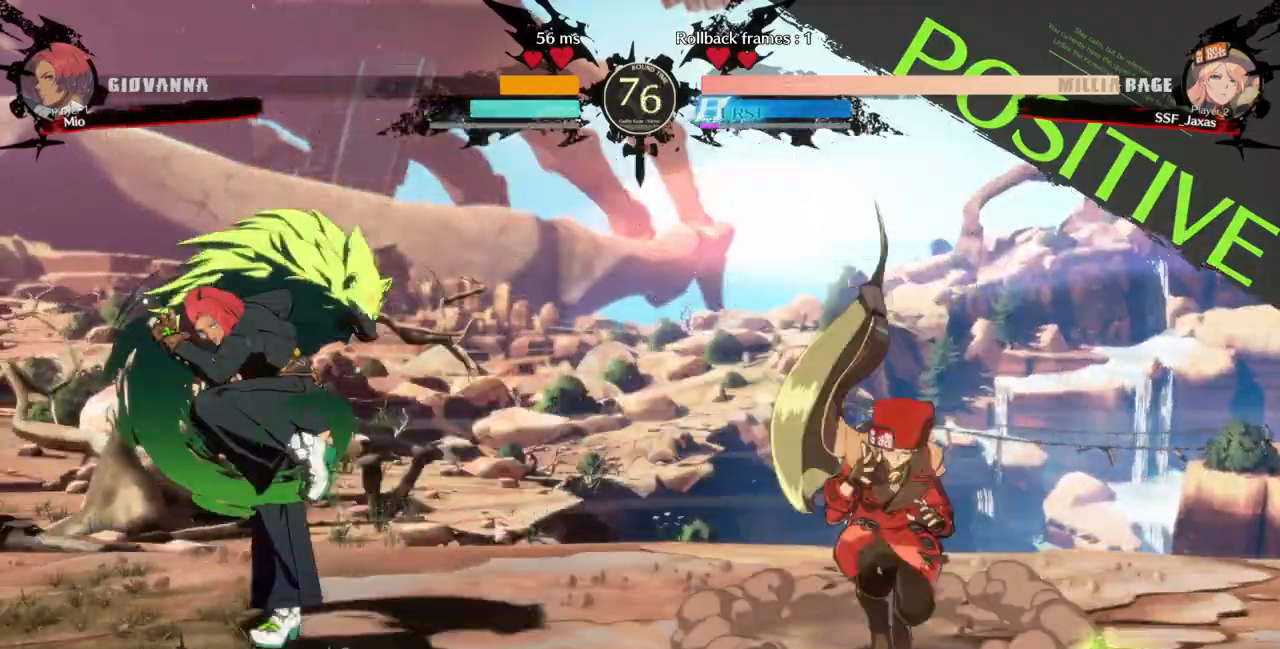
{"buttons": [], "events": [[67, "DPAD_RIGHT", "down"], [133, "DPAD_RIGHT", "up"], [167, "DPAD_RIGHT", "down"], [367, "DPAD_RIGHT", "up"], [433, "DPAD_LEFT", "down"], [500, "DPAD_LEFT", "up"]]}
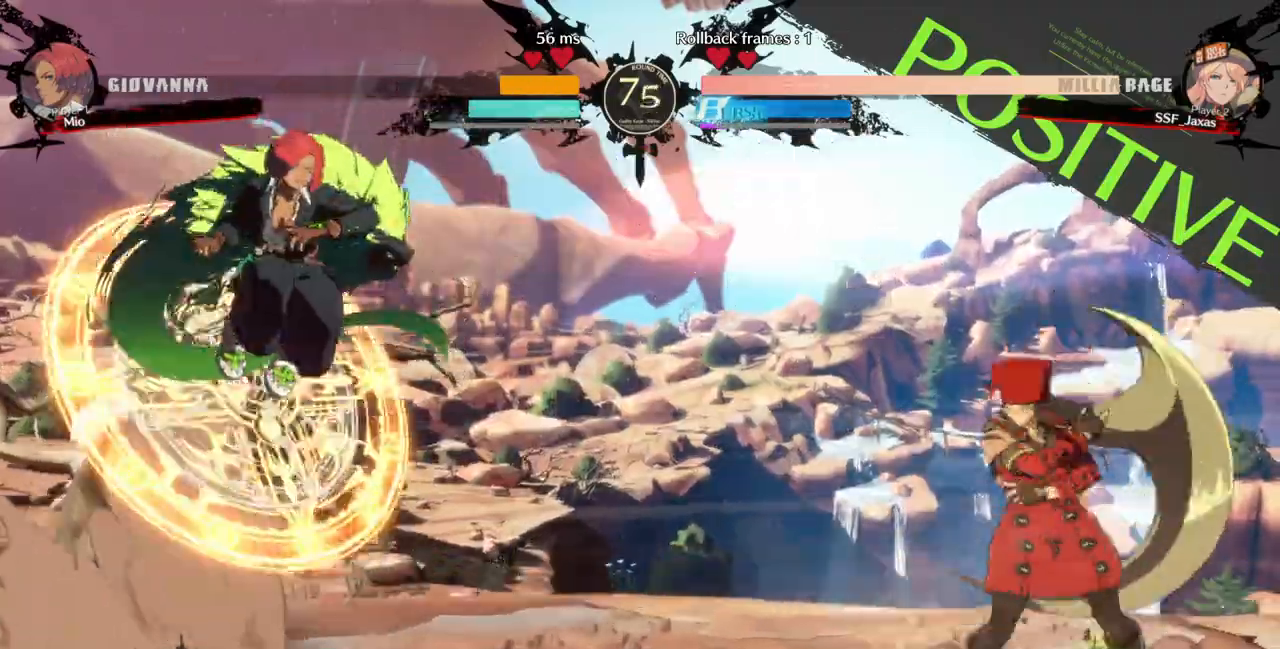
{"buttons": ["DPAD_RIGHT"], "events": [[67, "DPAD_LEFT", "down"], [167, "DPAD_LEFT", "up"], [167, "DPAD_UP", "down"], [200, "DPAD_RIGHT", "down"], [267, "DPAD_UP", "up"]]}
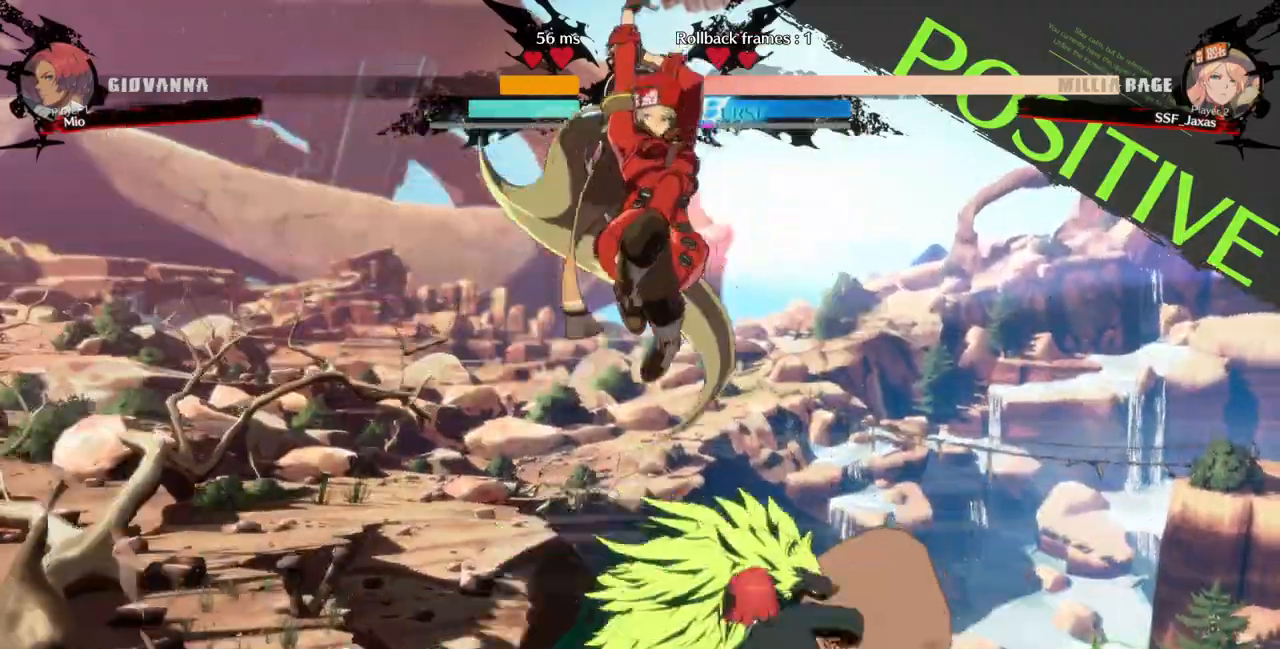
{"buttons": []}
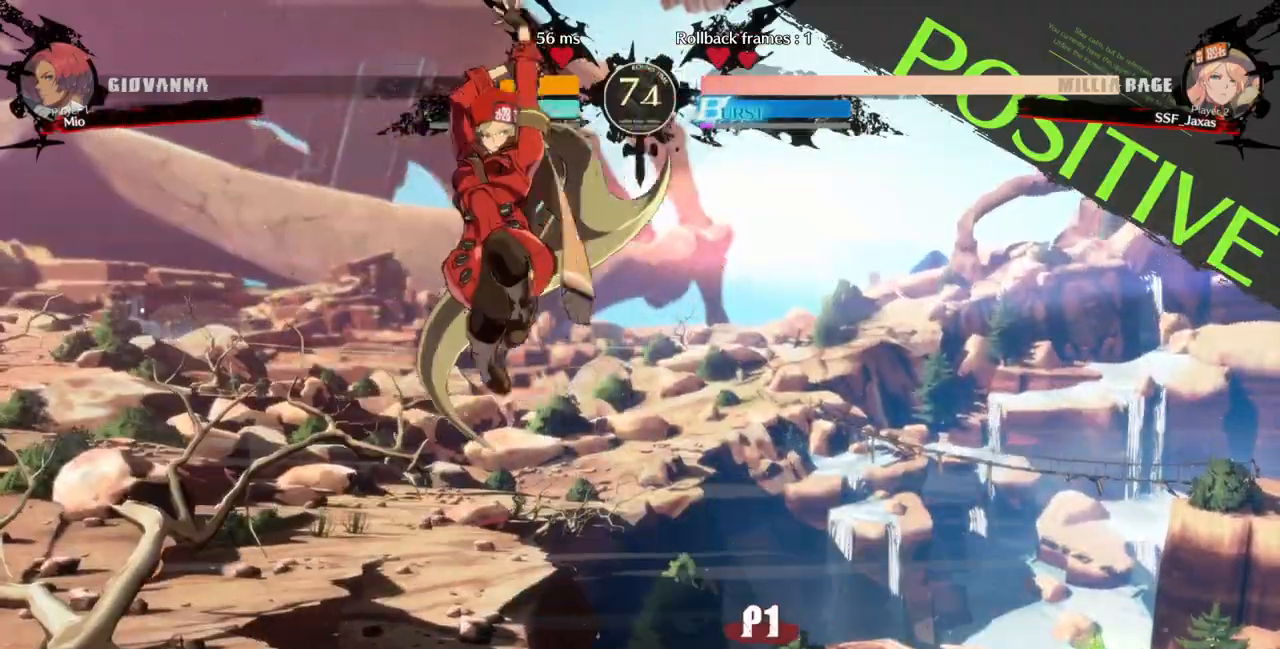
{"buttons": [], "events": [[233, "L1", "down"], [367, "L1", "up"]]}
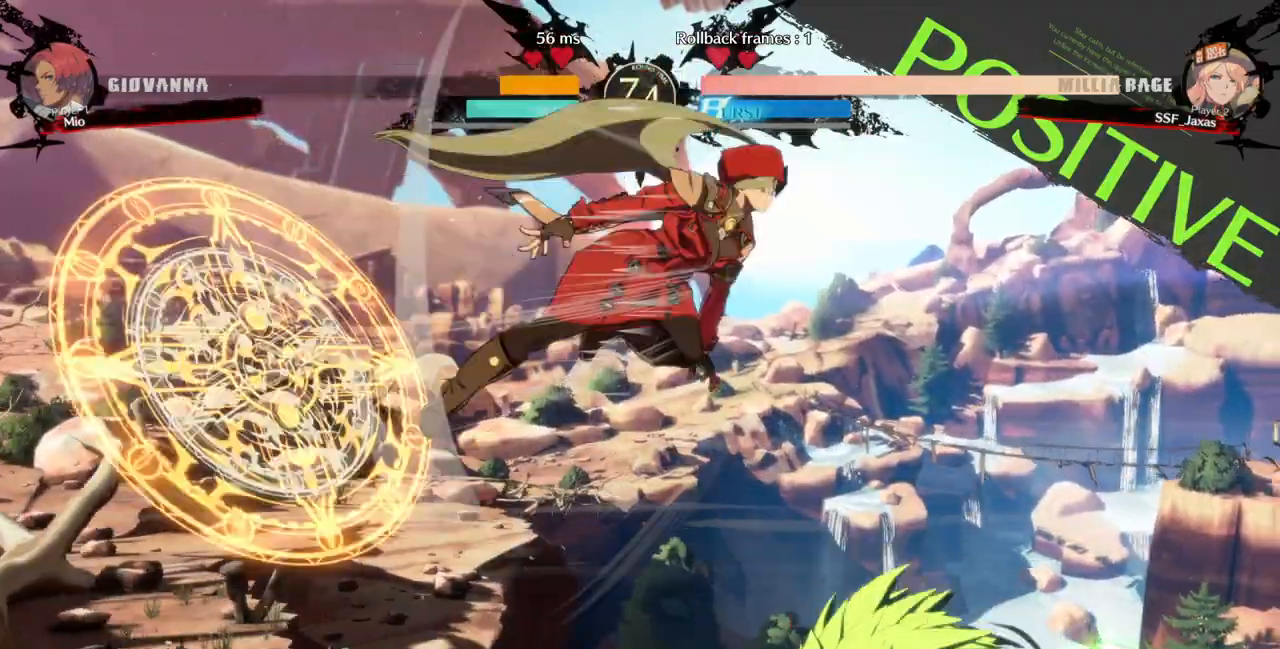
{"buttons": ["DPAD_DOWN", "DPAD_LEFT"], "events": [[133, "R1", "down"], [200, "DPAD_LEFT", "down"], [267, "R1", "up"], [300, "DPAD_DOWN", "down"]]}
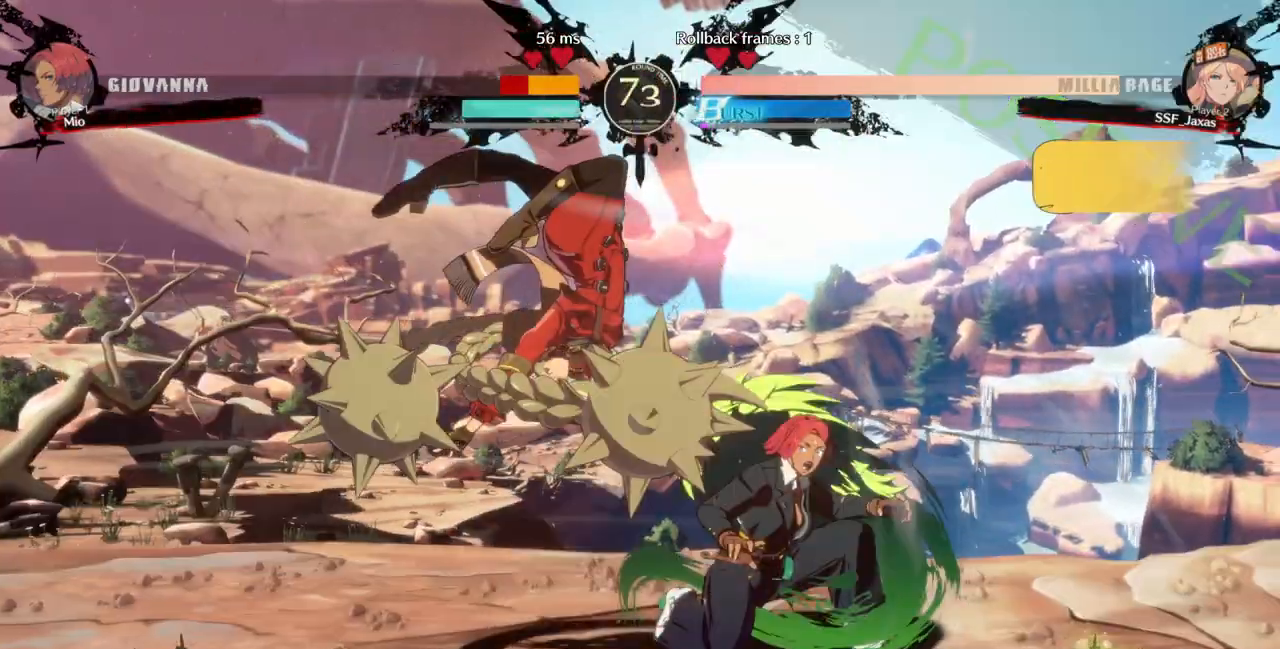
{"buttons": ["DPAD_LEFT"], "events": [[133, "DPAD_DOWN", "up"], [133, "DPAD_LEFT", "up"], [167, "DPAD_RIGHT", "down"], [233, "DPAD_RIGHT", "up"], [267, "DPAD_DOWN", "down"], [367, "DPAD_DOWN", "up"], [433, "DPAD_LEFT", "down"]]}
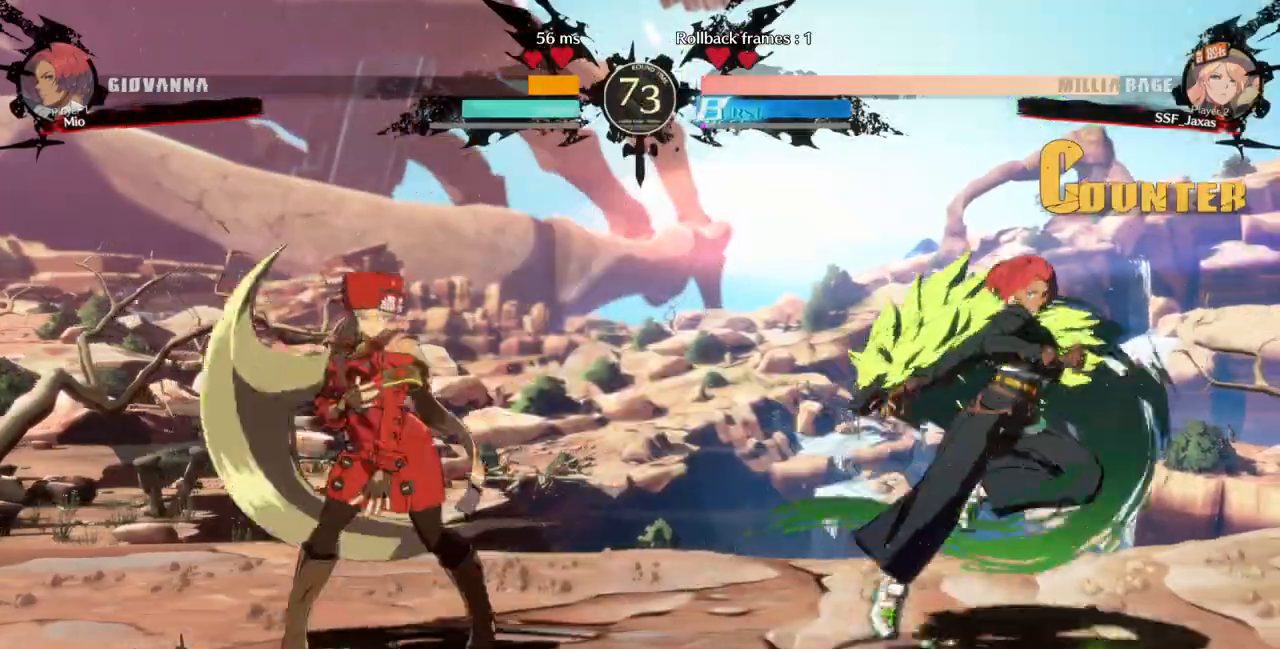
{"buttons": ["DPAD_LEFT"], "events": [[400, "DPAD_LEFT", "up"], [467, "DPAD_LEFT", "down"]]}
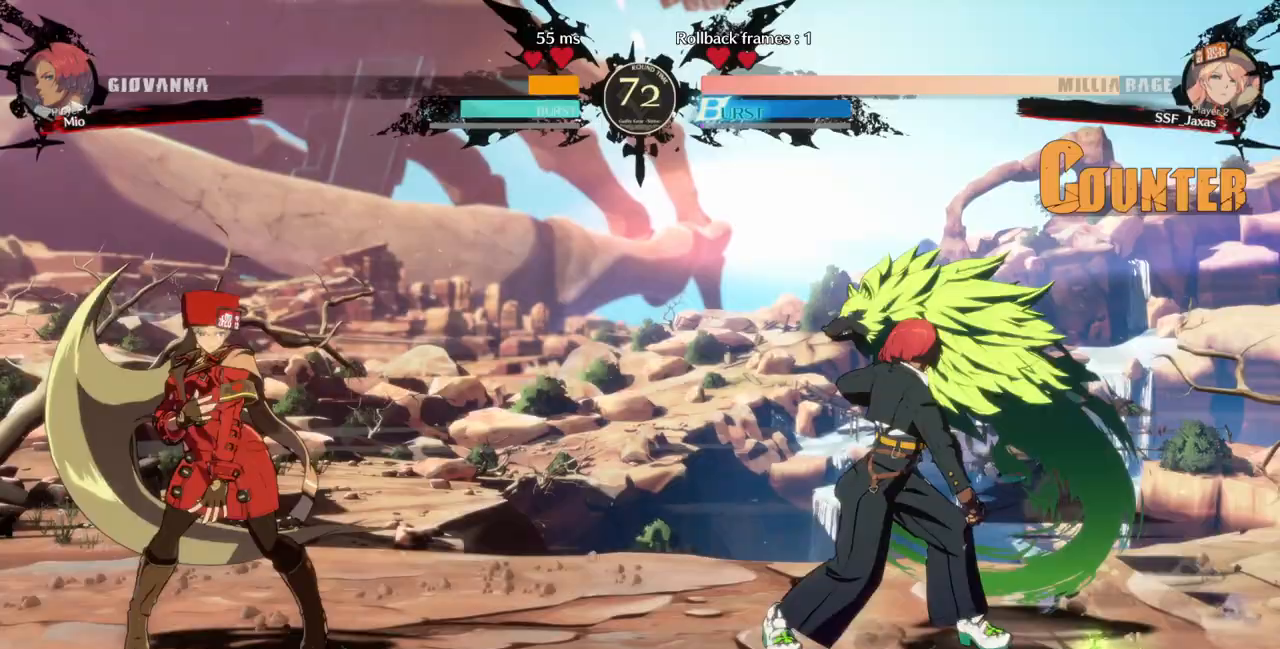
{"buttons": ["DPAD_RIGHT"], "events": [[267, "DPAD_LEFT", "up"], [267, "DPAD_RIGHT", "down"], [333, "DPAD_RIGHT", "up"], [400, "DPAD_RIGHT", "down"]]}
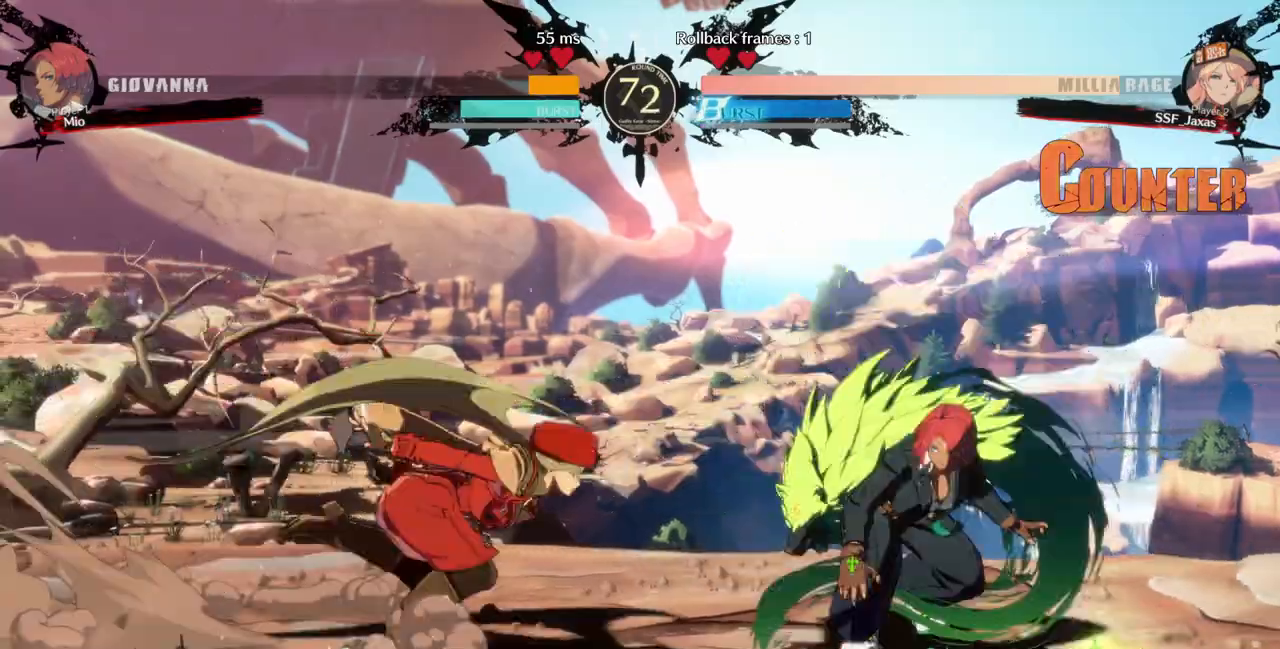
{"buttons": ["DPAD_LEFT"], "events": [[133, "DPAD_DOWN", "down"], [167, "SQUARE", "down"], [200, "DPAD_RIGHT", "up"], [267, "SQUARE", "up"], [400, "DPAD_LEFT", "down"], [467, "DPAD_DOWN", "up"]]}
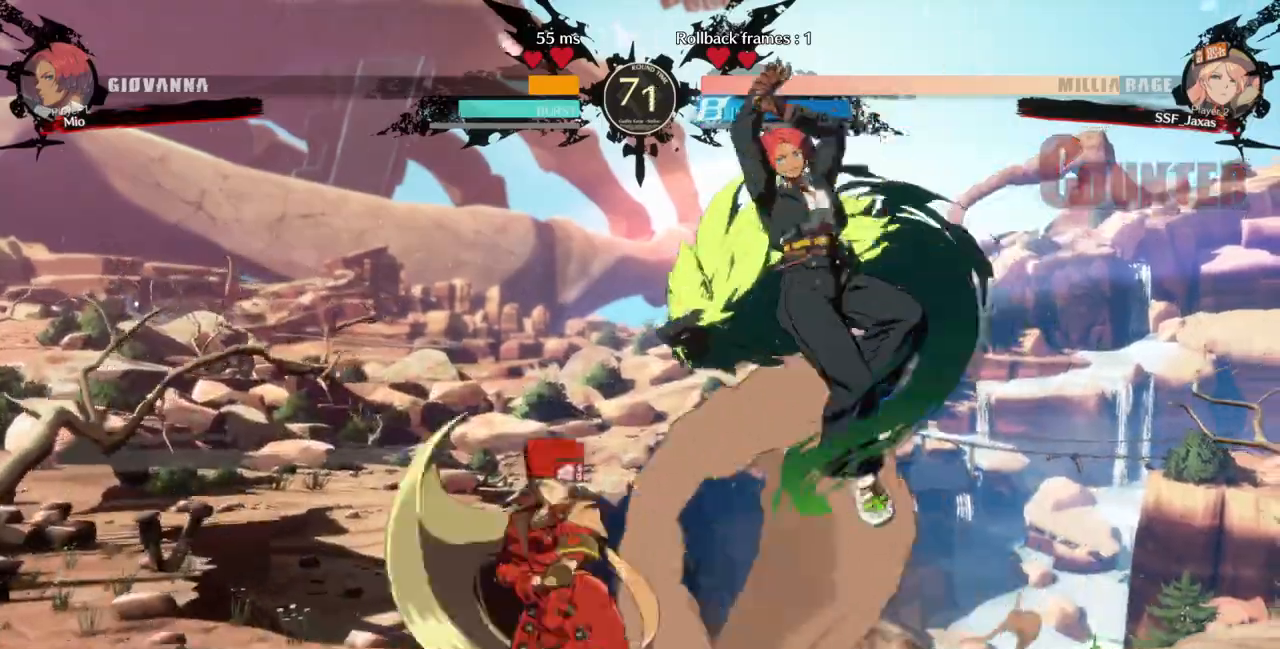
{"buttons": [], "events": [[167, "TRIANGLE", "down"], [267, "DPAD_LEFT", "up"], [267, "TRIANGLE", "up"]]}
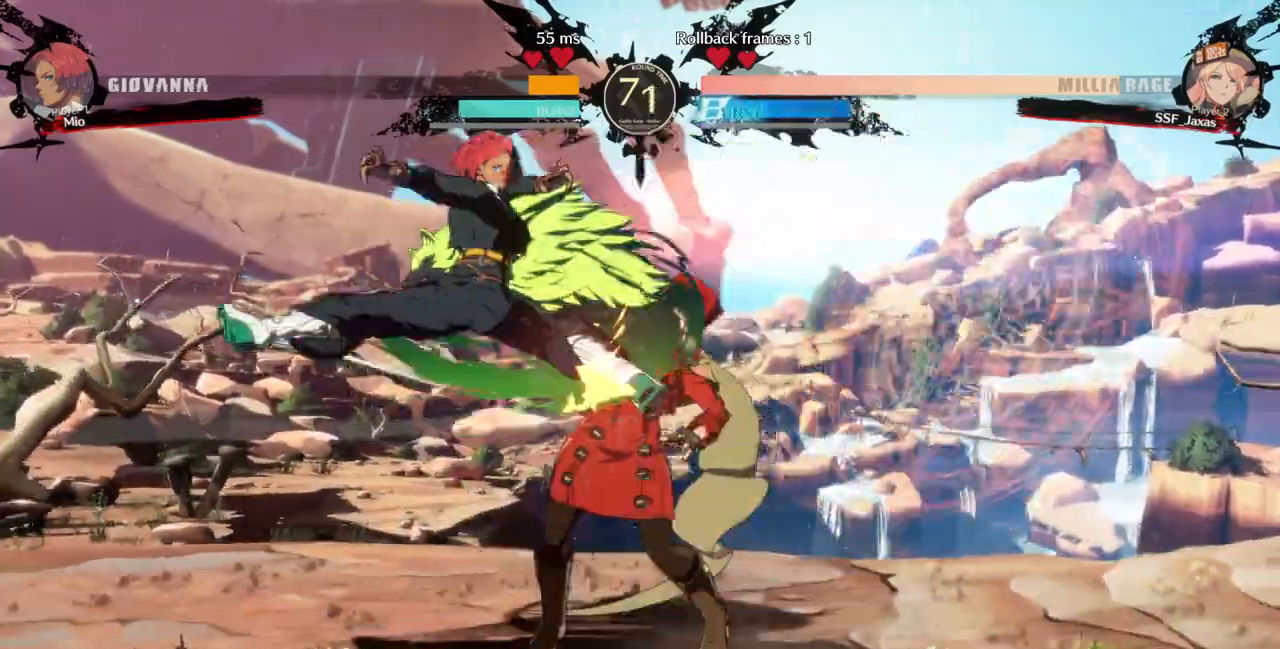
{"buttons": ["DPAD_DOWN", "DPAD_RIGHT"], "events": [[167, "DPAD_RIGHT", "down"], [200, "DPAD_DOWN", "down"]]}
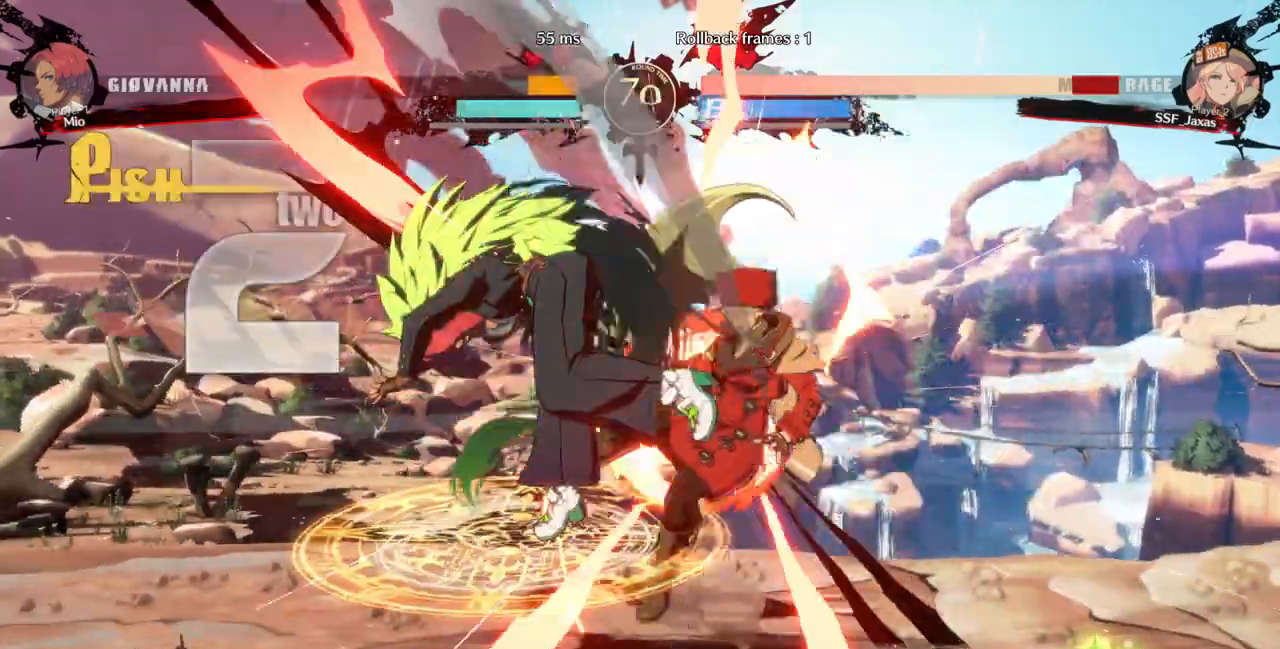
{"buttons": ["SQUARE", "TRIANGLE", "DPAD_RIGHT"]}
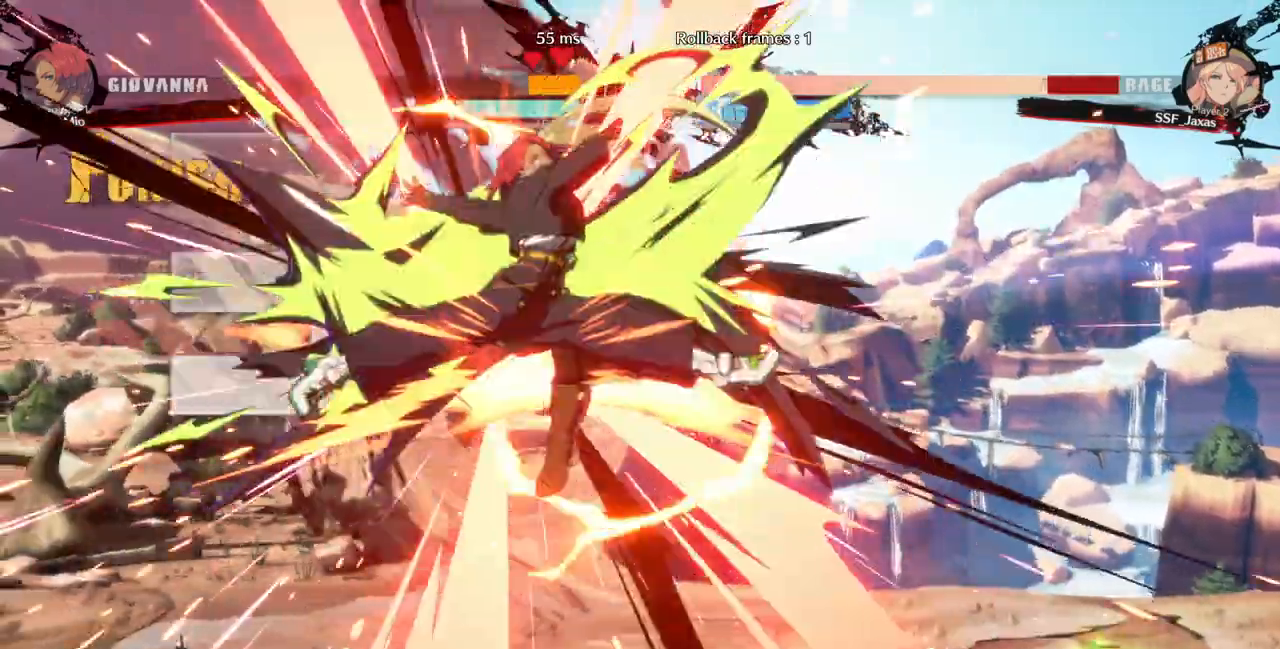
{"buttons": ["SQUARE", "TRIANGLE", "DPAD_RIGHT"], "events": []}
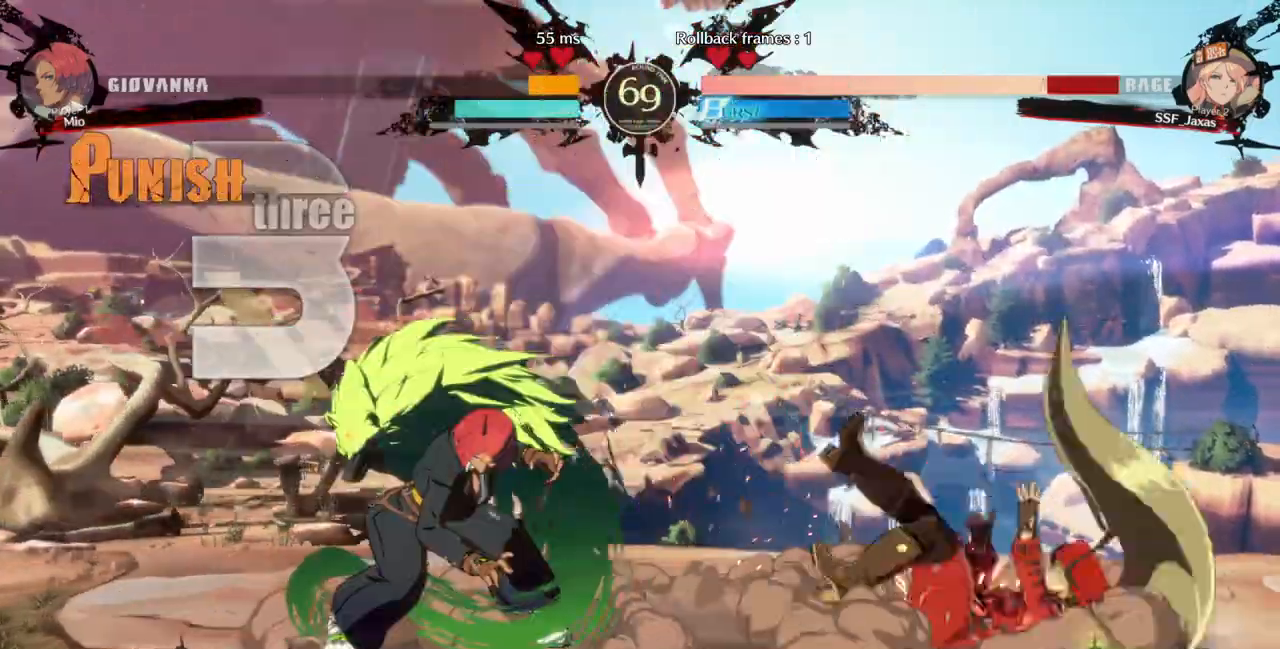
{"buttons": ["DPAD_DOWN", "DPAD_RIGHT"], "events": [[167, "DPAD_DOWN", "down"], [367, "SQUARE", "up"], [400, "TRIANGLE", "up"]]}
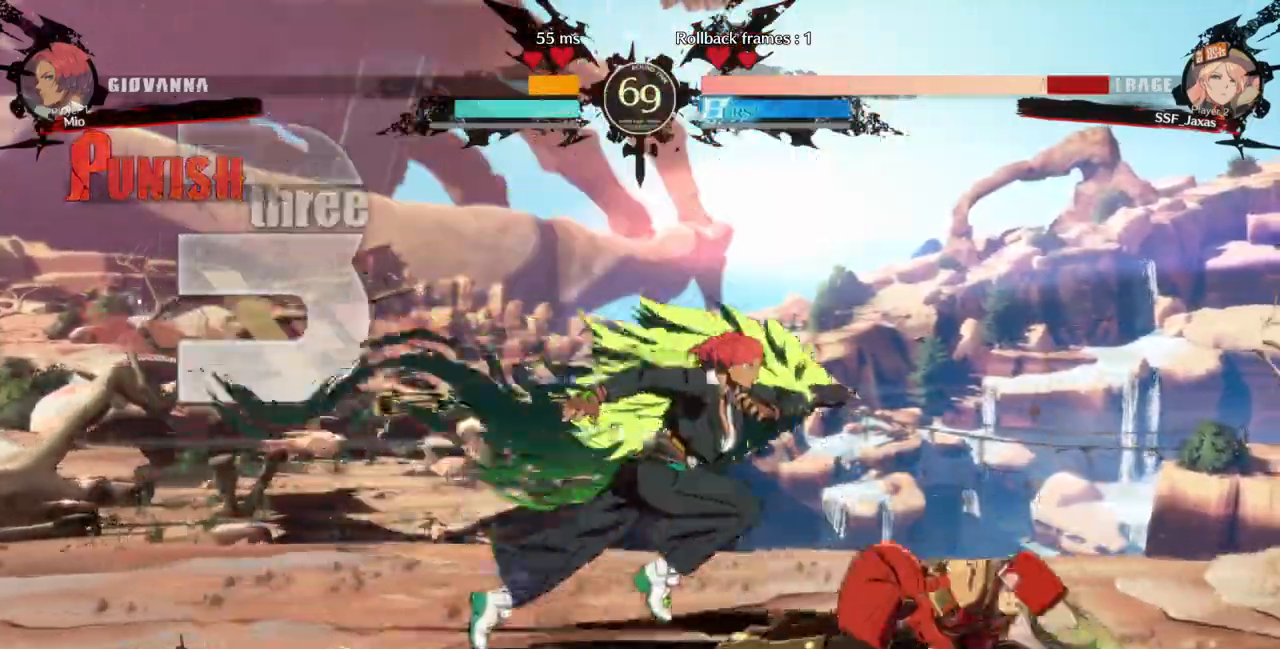
{"buttons": ["DPAD_LEFT"], "events": [[367, "DPAD_DOWN", "up"], [467, "DPAD_LEFT", "down"], [467, "DPAD_RIGHT", "up"]]}
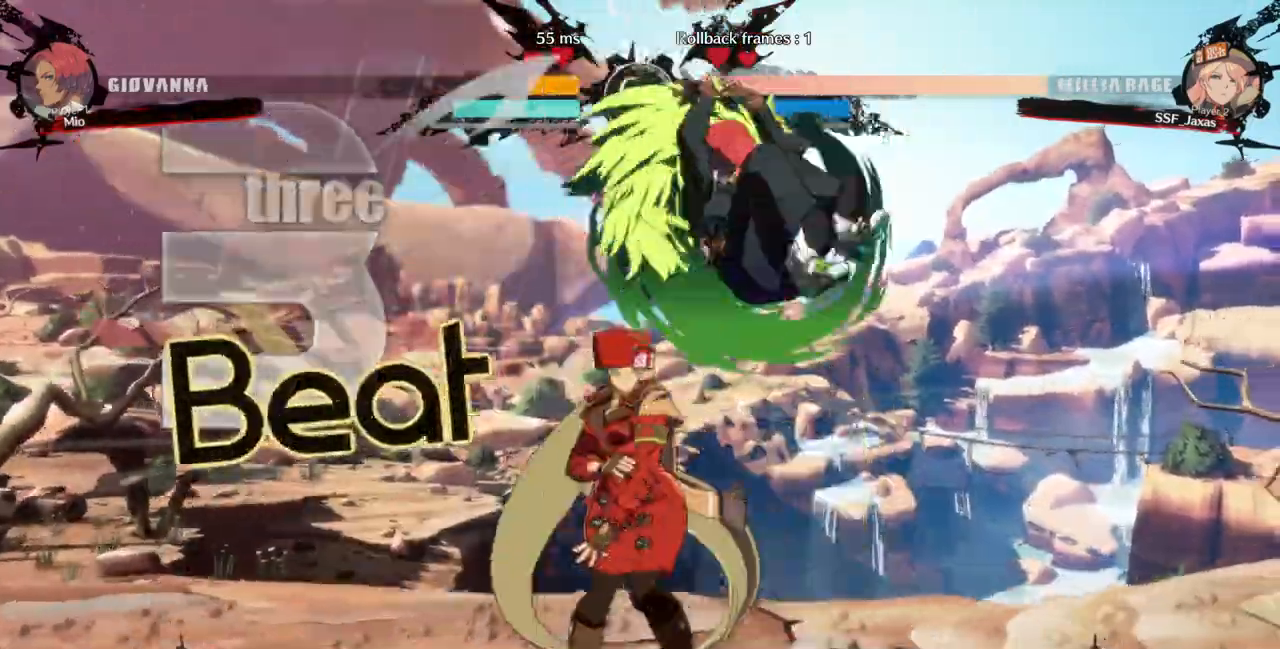
{"buttons": ["DPAD_DOWN", "DPAD_LEFT"]}
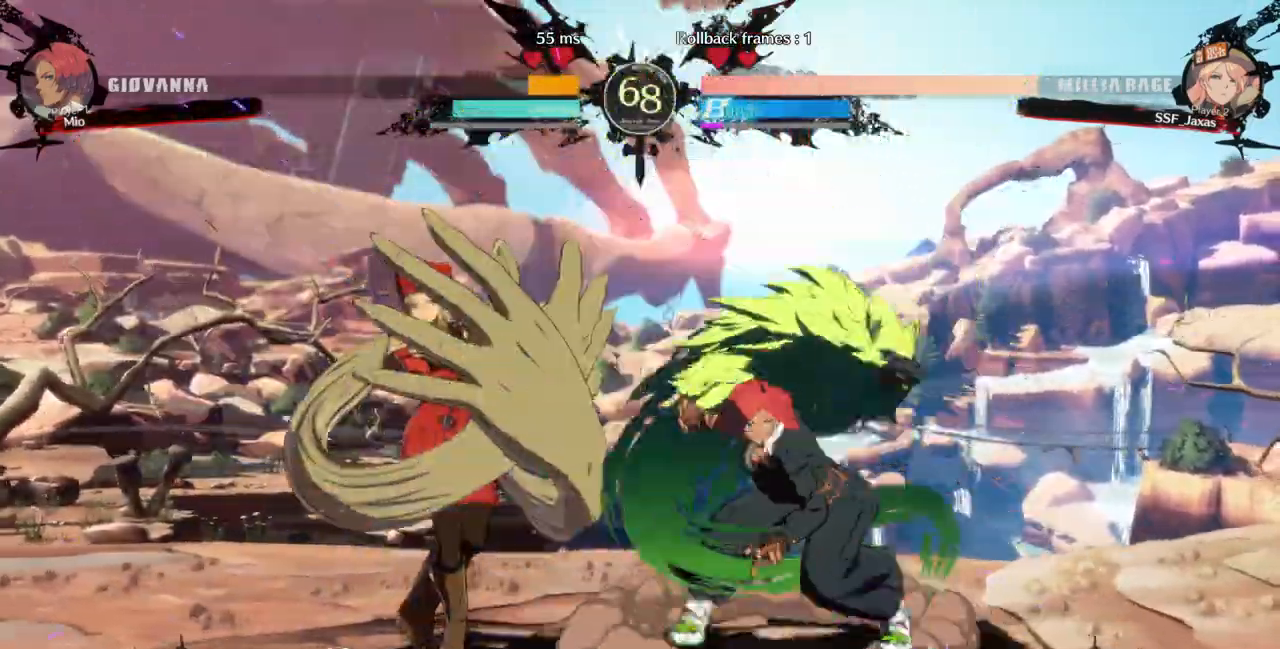
{"buttons": [], "events": [[67, "DPAD_LEFT", "up"], [67, "SQUARE", "down"], [233, "SQUARE", "up"], [300, "DPAD_LEFT", "down"], [300, "DPAD_RIGHT", "down"], [300, "R2", "down"], [400, "DPAD_RIGHT", "up"], [467, "DPAD_DOWN", "up"], [467, "DPAD_LEFT", "up"], [467, "R2", "up"]]}
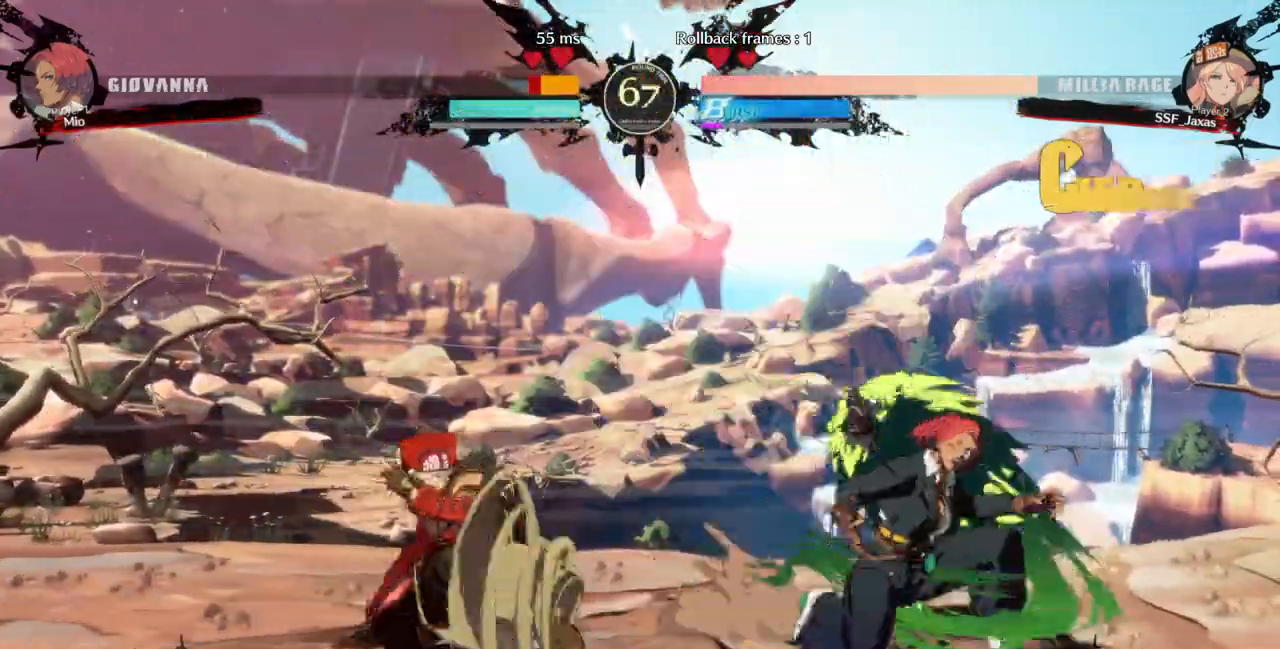
{"buttons": [], "events": [[100, "DPAD_DOWN", "down"], [167, "DPAD_DOWN", "up"], [167, "DPAD_RIGHT", "down"], [200, "DPAD_DOWN", "down"], [200, "DPAD_RIGHT", "up"], [233, "DPAD_RIGHT", "down"], [300, "DPAD_DOWN", "up"], [300, "DPAD_RIGHT", "up"], [300, "TRIANGLE", "down"], [333, "TRIANGLE", "up"]]}